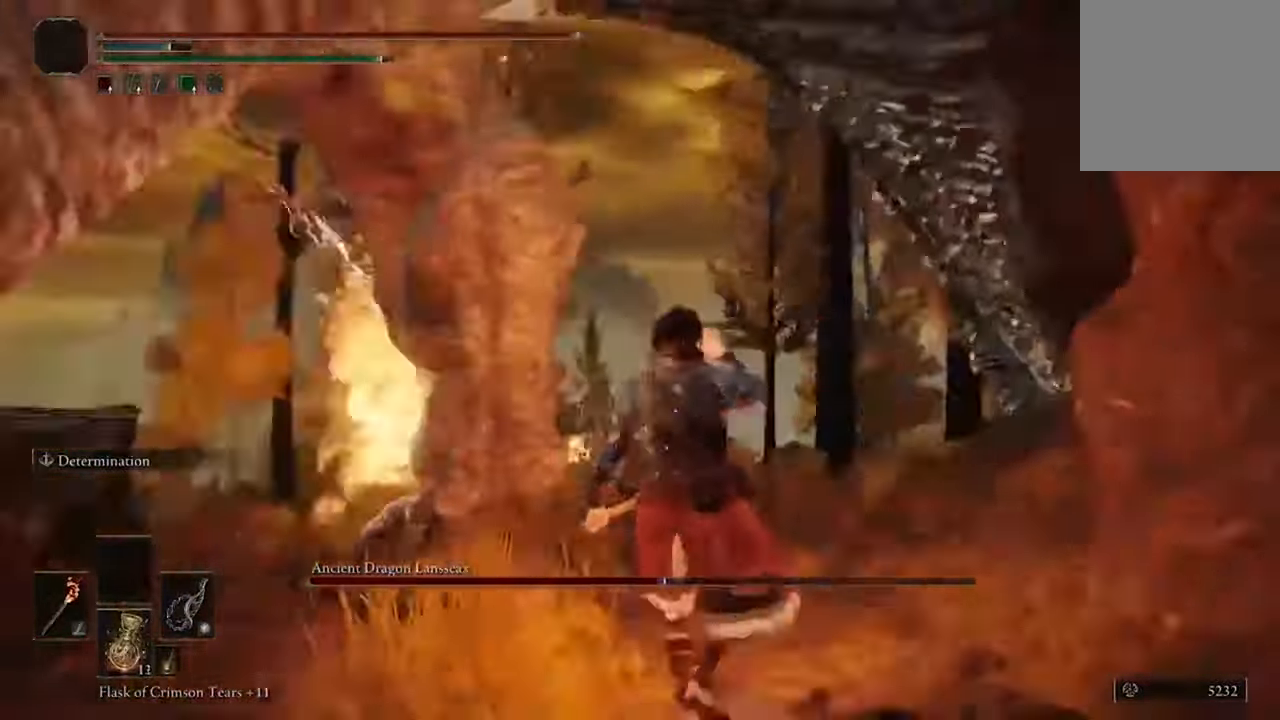
Gameplay with a controller (Xbox layout); each line is a JSON object with the inputs held at the frame after it (dt_ms = milliseconds from this image to that frame). "events" lists button and stick changes between this image and that frame as [ms after this image, input, new state], when the widget could be followed in between.
{"dt_ms": 500, "buttons": [], "left_stick": "up", "right_stick": "center", "events": [[100, "R2", "down"], [200, "R2", "up"], [233, "right_stick", "center"], [333, "R2", "down"], [466, "R2", "up"]]}
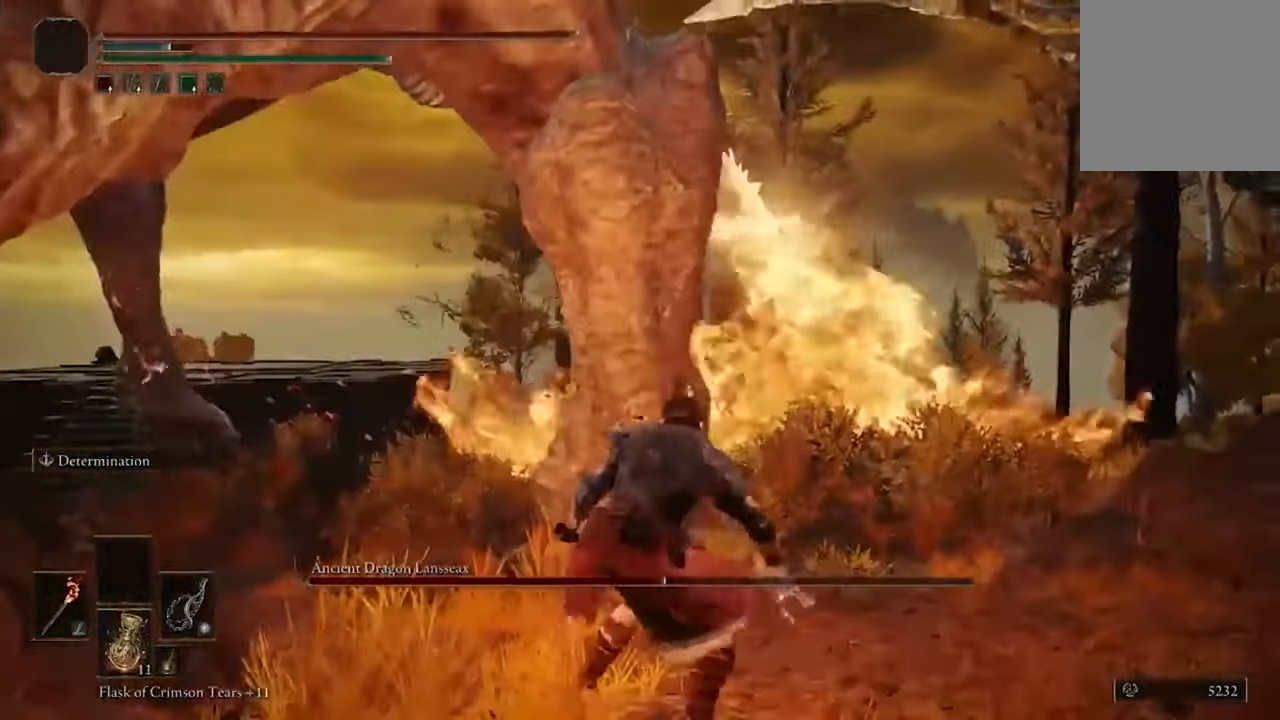
{"dt_ms": 500, "buttons": [], "left_stick": "center", "right_stick": "center", "events": [[100, "right_stick", "down-left"], [233, "left_stick", "center"], [366, "right_stick", "center"]]}
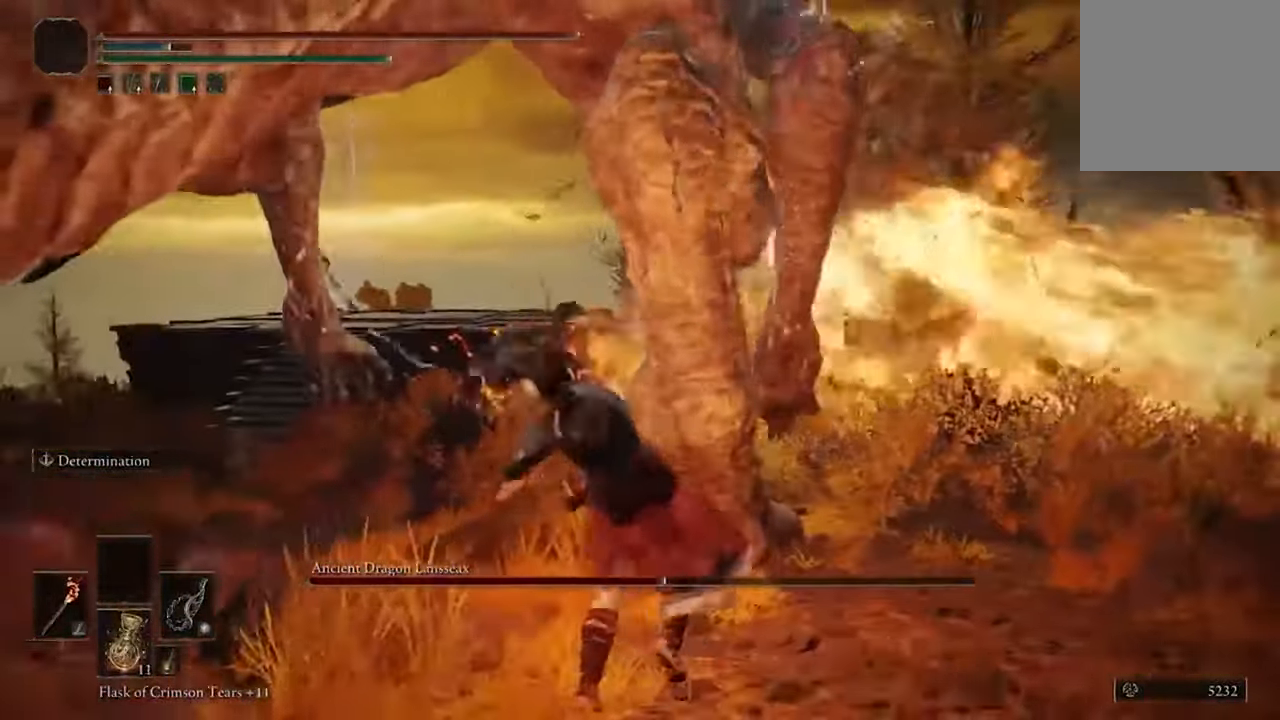
{"dt_ms": 500, "buttons": ["R2"], "left_stick": "center", "right_stick": "center", "events": [[500, "R2", "down"]]}
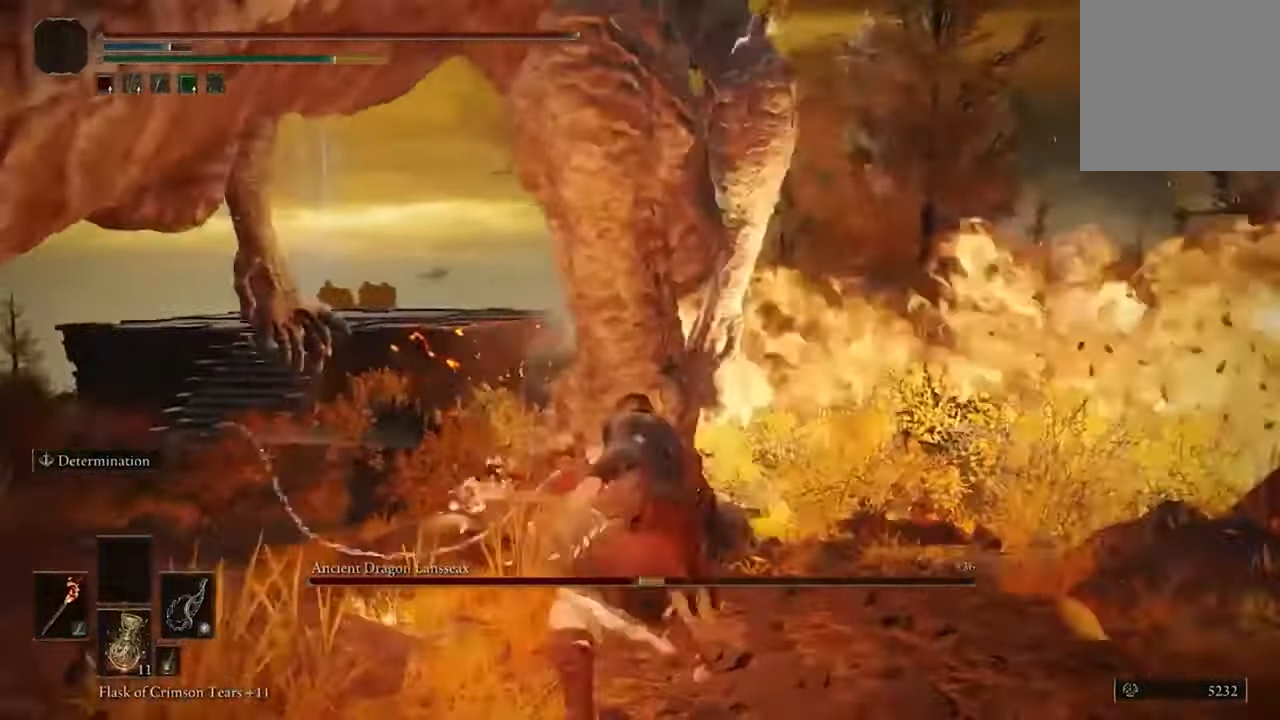
{"dt_ms": 500, "buttons": ["R2"], "left_stick": "center", "right_stick": "center", "events": [[100, "R2", "up"], [266, "R2", "down"], [366, "R2", "up"], [466, "R2", "down"]]}
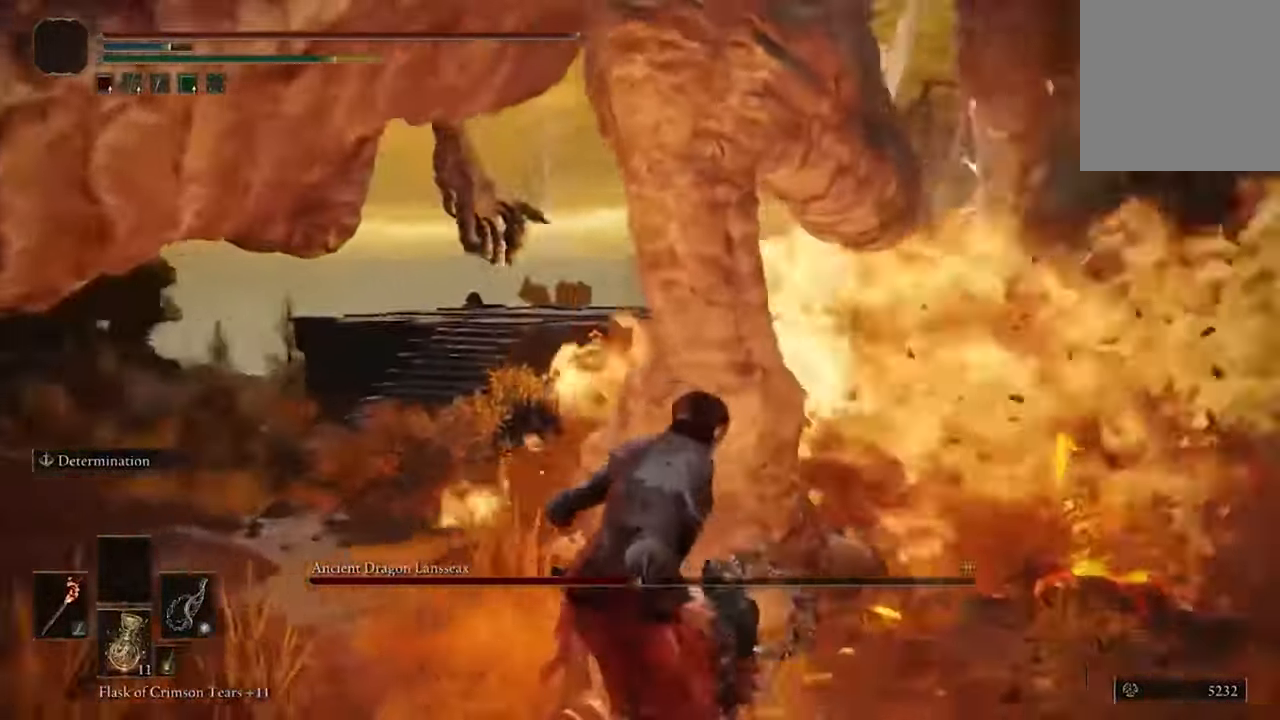
{"dt_ms": 500, "buttons": [], "left_stick": "center", "right_stick": "center", "events": [[100, "R2", "up"]]}
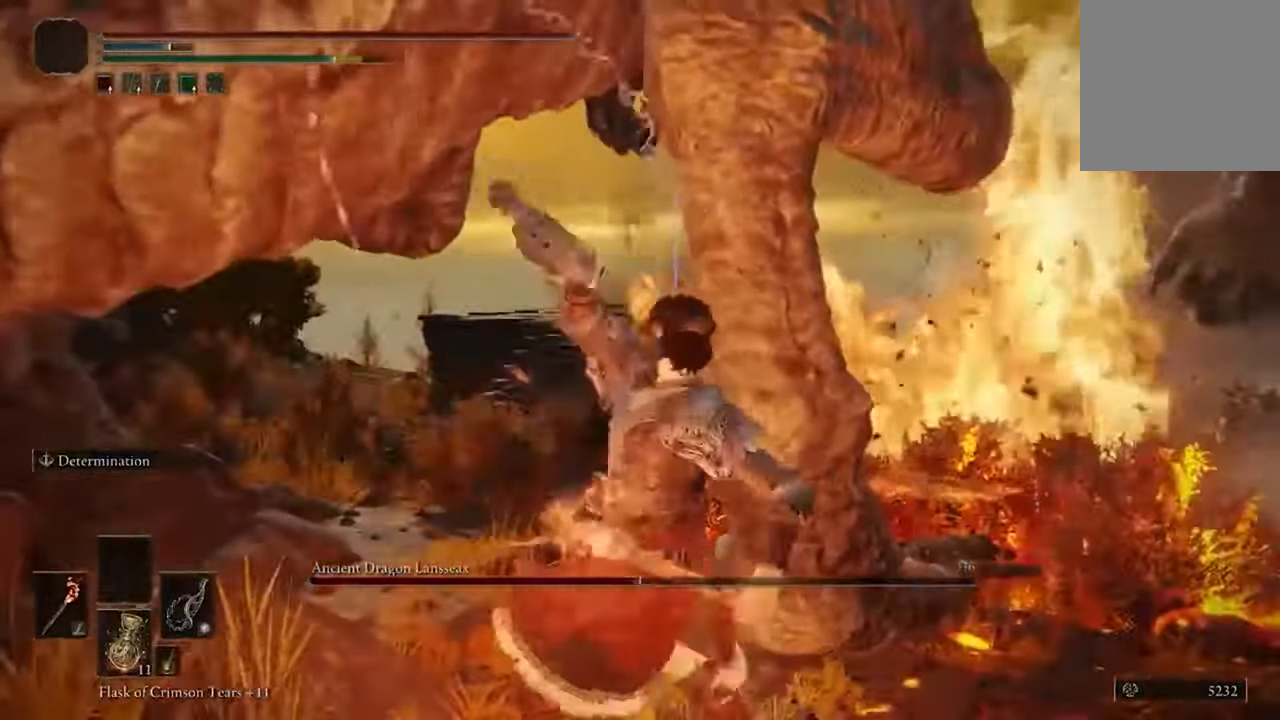
{"dt_ms": 500, "buttons": [], "left_stick": "center", "right_stick": "center", "events": []}
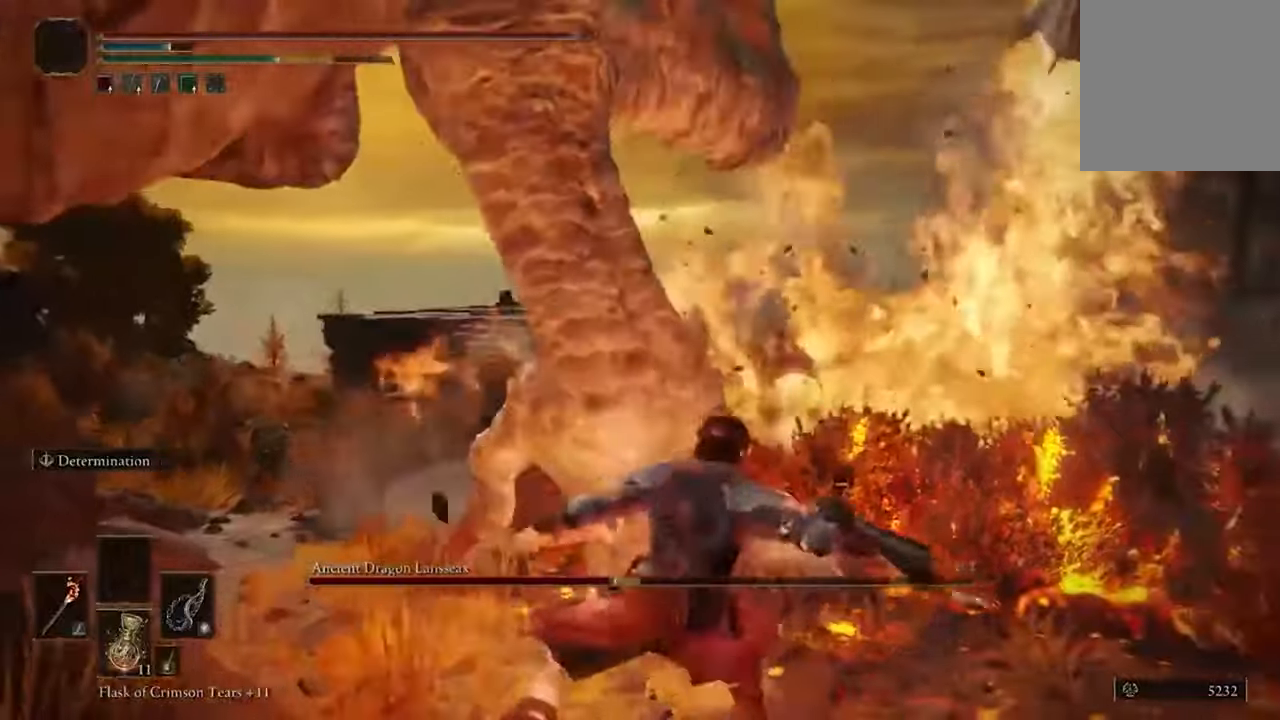
{"dt_ms": 500, "buttons": ["L2"], "left_stick": "center", "right_stick": "center", "events": [[334, "L2", "down"]]}
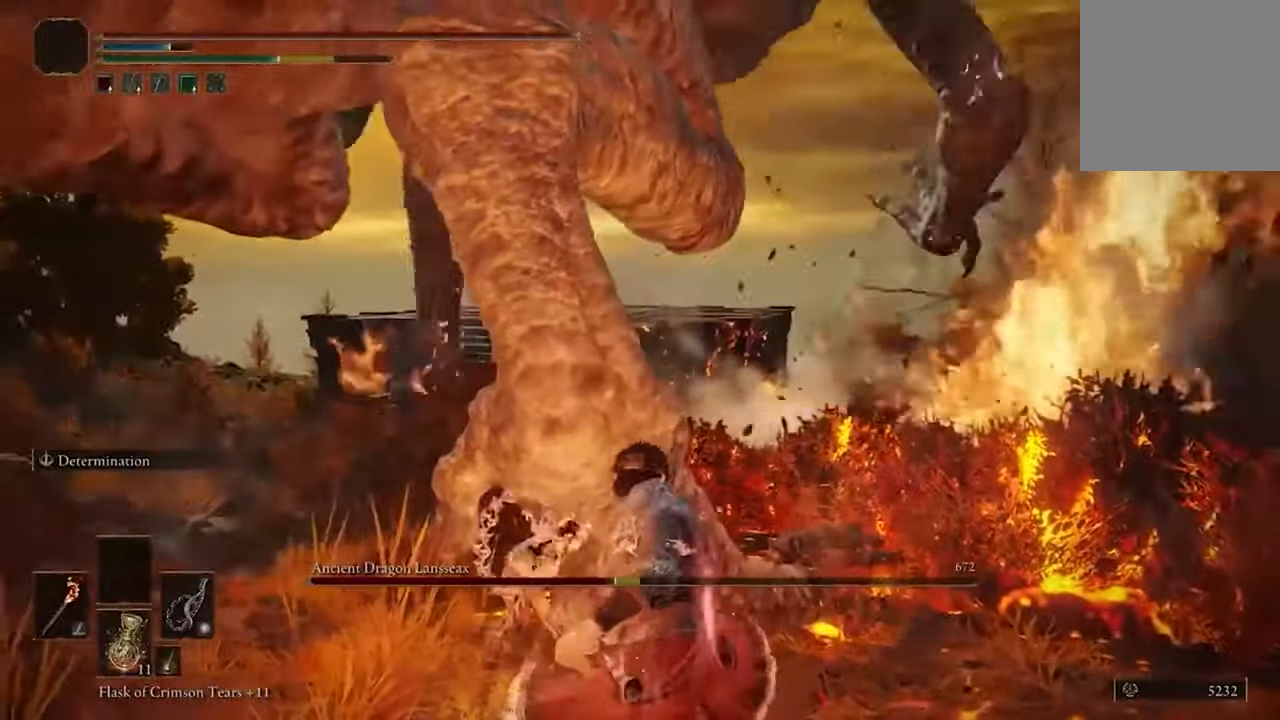
{"dt_ms": 500, "buttons": [], "left_stick": "center", "right_stick": "center", "events": [[34, "L2", "up"]]}
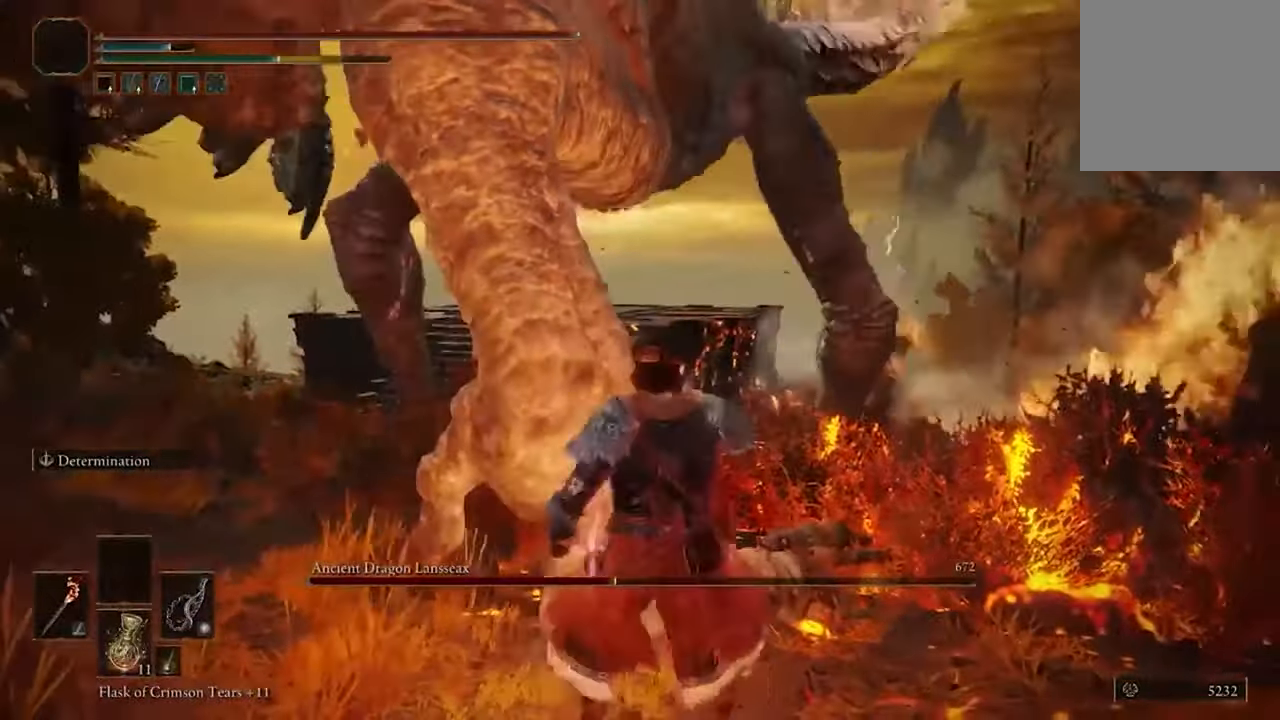
{"dt_ms": 500, "buttons": [], "left_stick": "center", "right_stick": "center", "events": []}
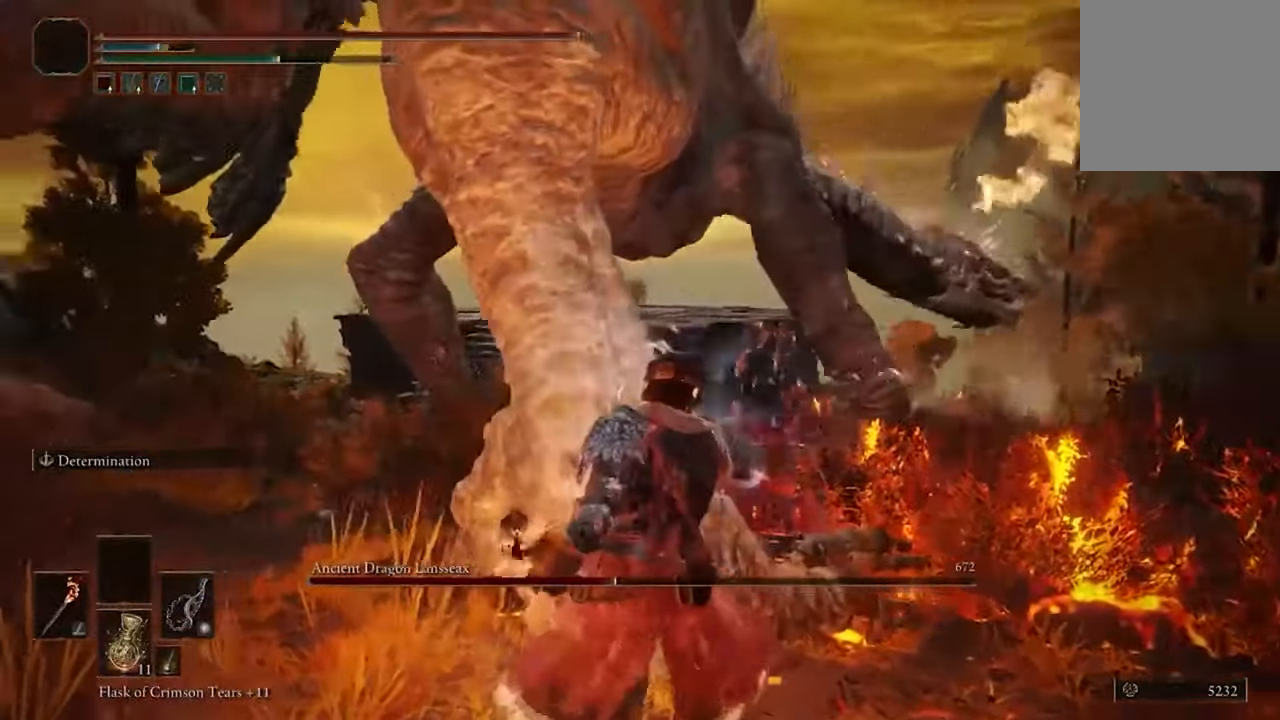
{"dt_ms": 500, "buttons": [], "left_stick": "center", "right_stick": "center", "events": [[67, "R2", "down"], [167, "R2", "up"], [300, "R2", "down"], [400, "R2", "up"]]}
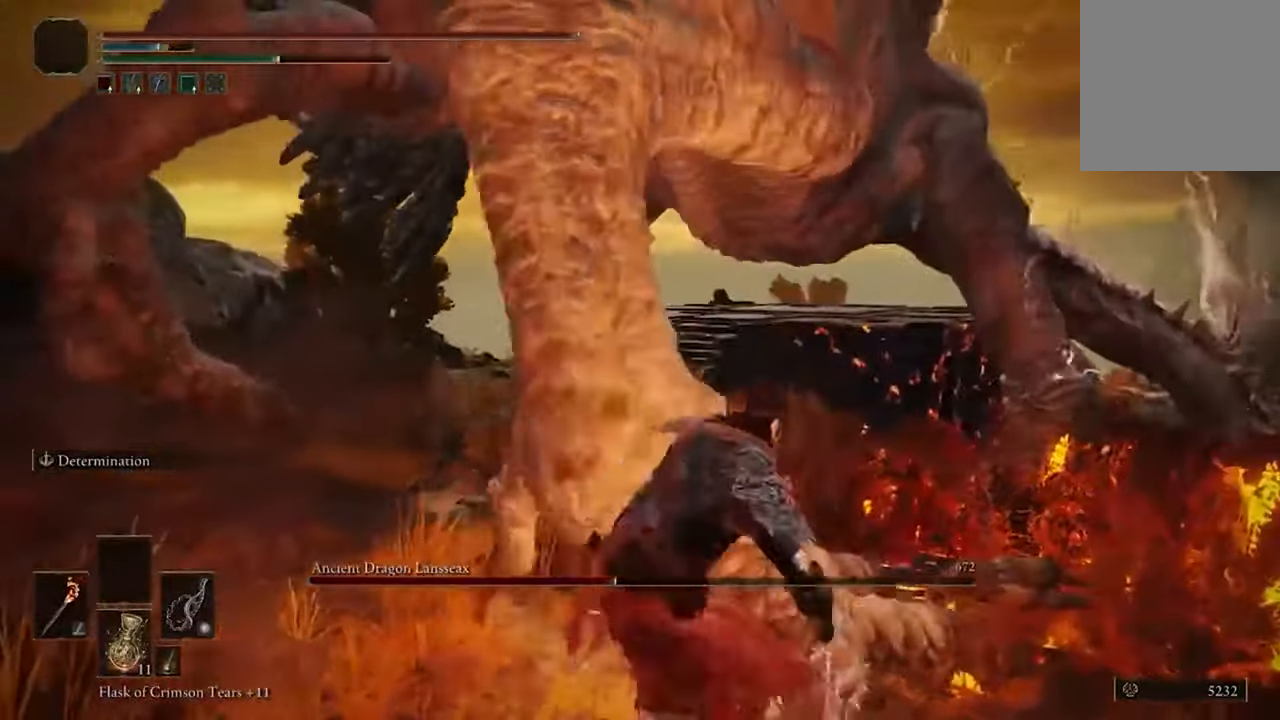
{"dt_ms": 500, "buttons": [], "left_stick": "up", "right_stick": "left", "events": [[34, "R2", "down"], [100, "R2", "up"], [434, "right_stick", "left"], [500, "left_stick", "up"]]}
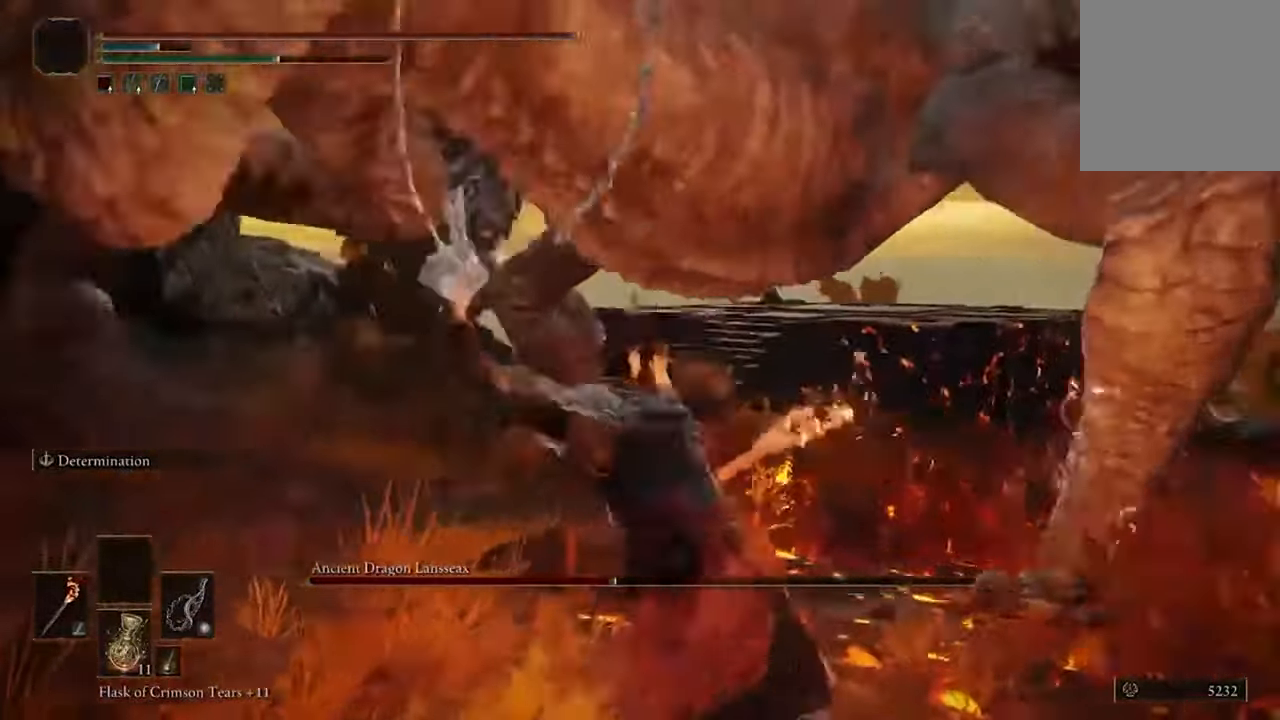
{"dt_ms": 500, "buttons": [], "left_stick": "up", "right_stick": "center", "events": [[334, "right_stick", "center"]]}
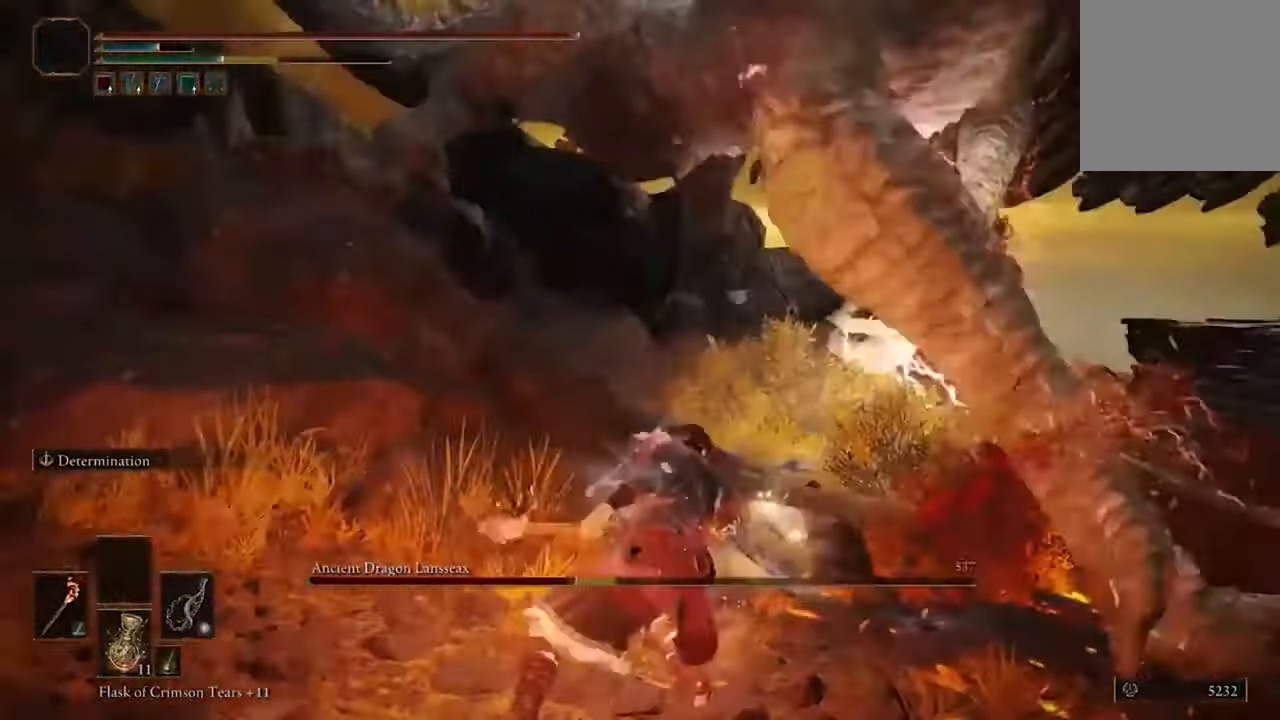
{"dt_ms": 1000, "buttons": [], "left_stick": "up", "right_stick": "center"}
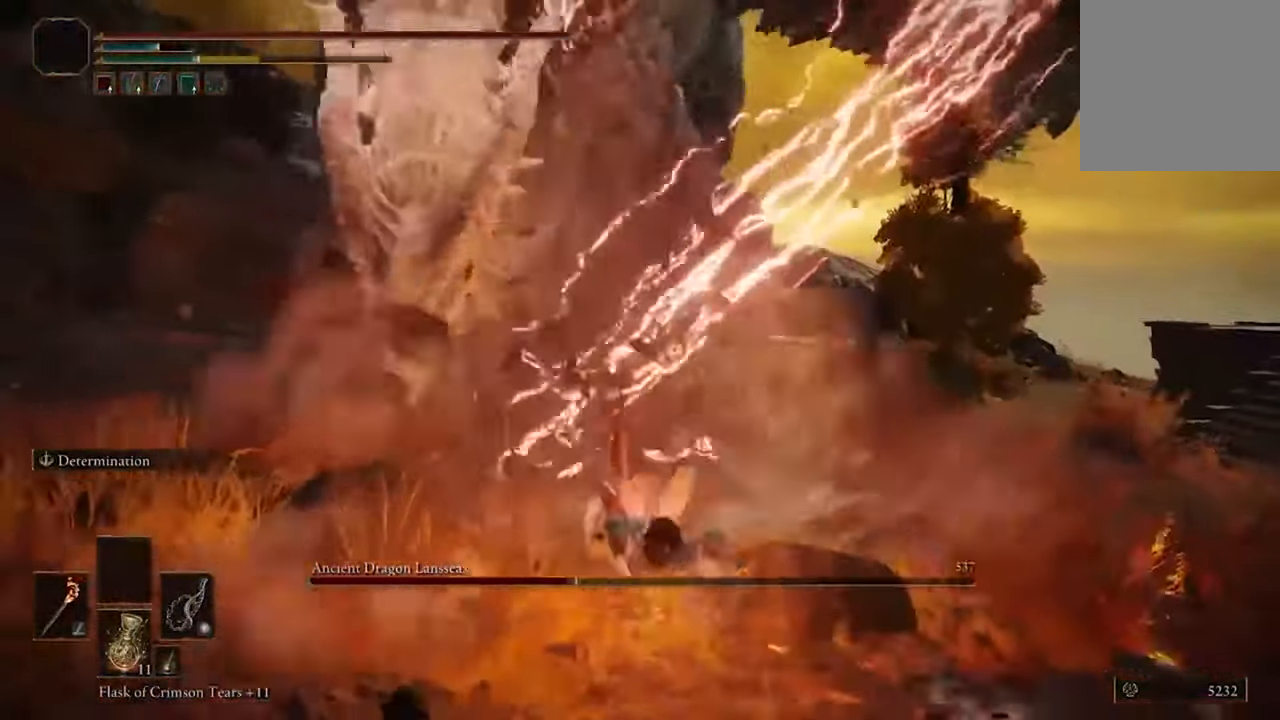
{"dt_ms": 500, "buttons": [], "left_stick": "up", "right_stick": "center", "events": [[100, "B", "down"], [234, "B", "up"], [334, "B", "down"], [434, "B", "up"]]}
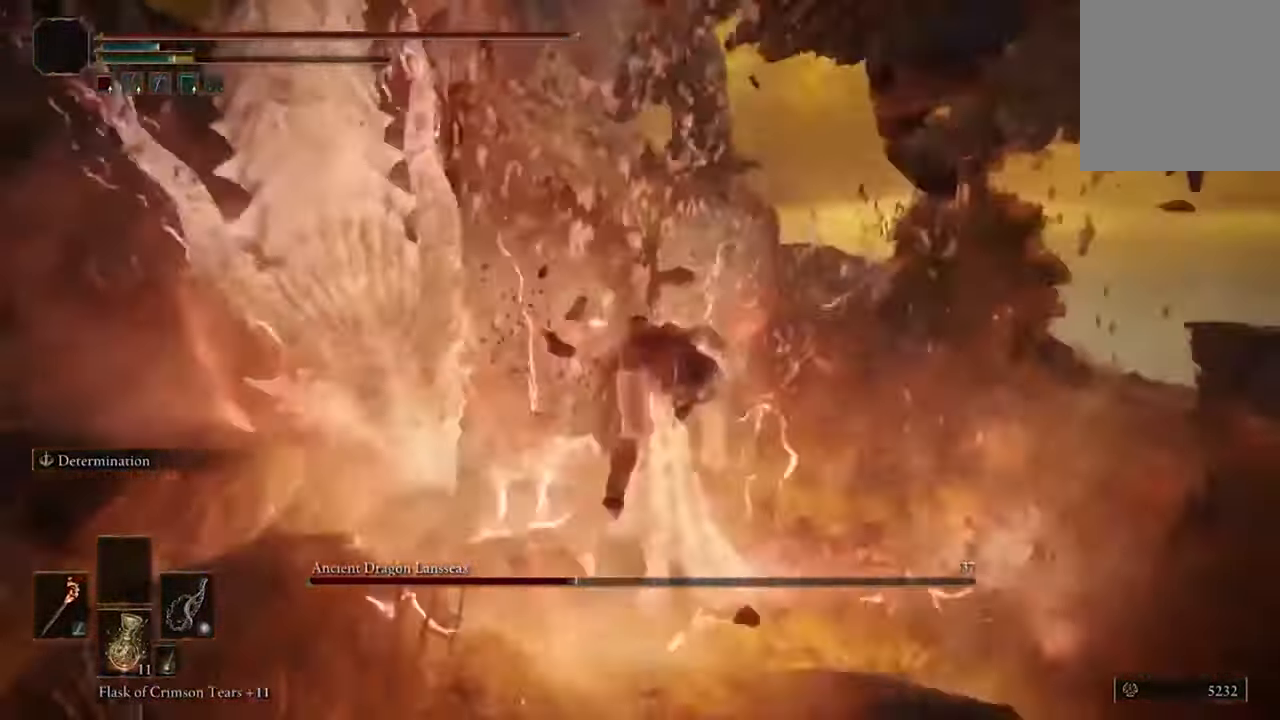
{"dt_ms": 500, "buttons": [], "left_stick": "up", "right_stick": "center", "events": [[334, "B", "down"], [467, "B", "up"]]}
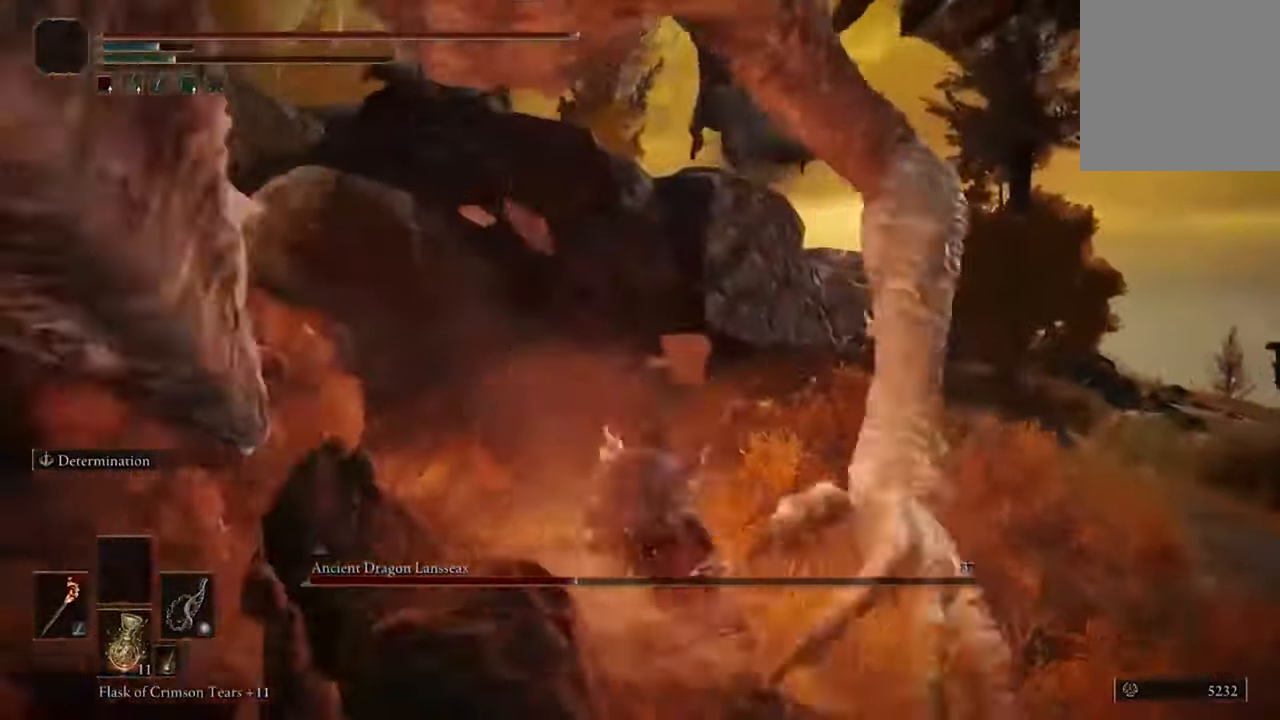
{"dt_ms": 500, "buttons": [], "left_stick": "up", "right_stick": "center", "events": [[34, "B", "down"], [167, "B", "up"]]}
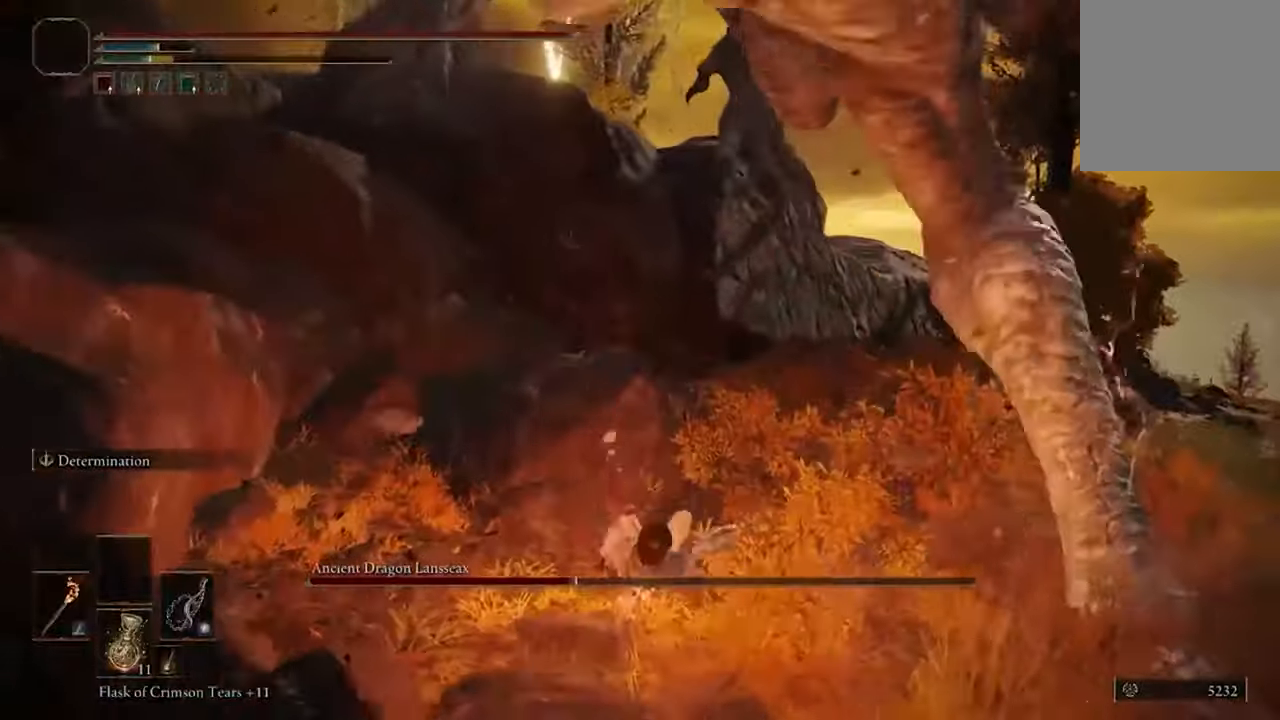
{"dt_ms": 500, "buttons": [], "left_stick": "up", "right_stick": "center", "events": []}
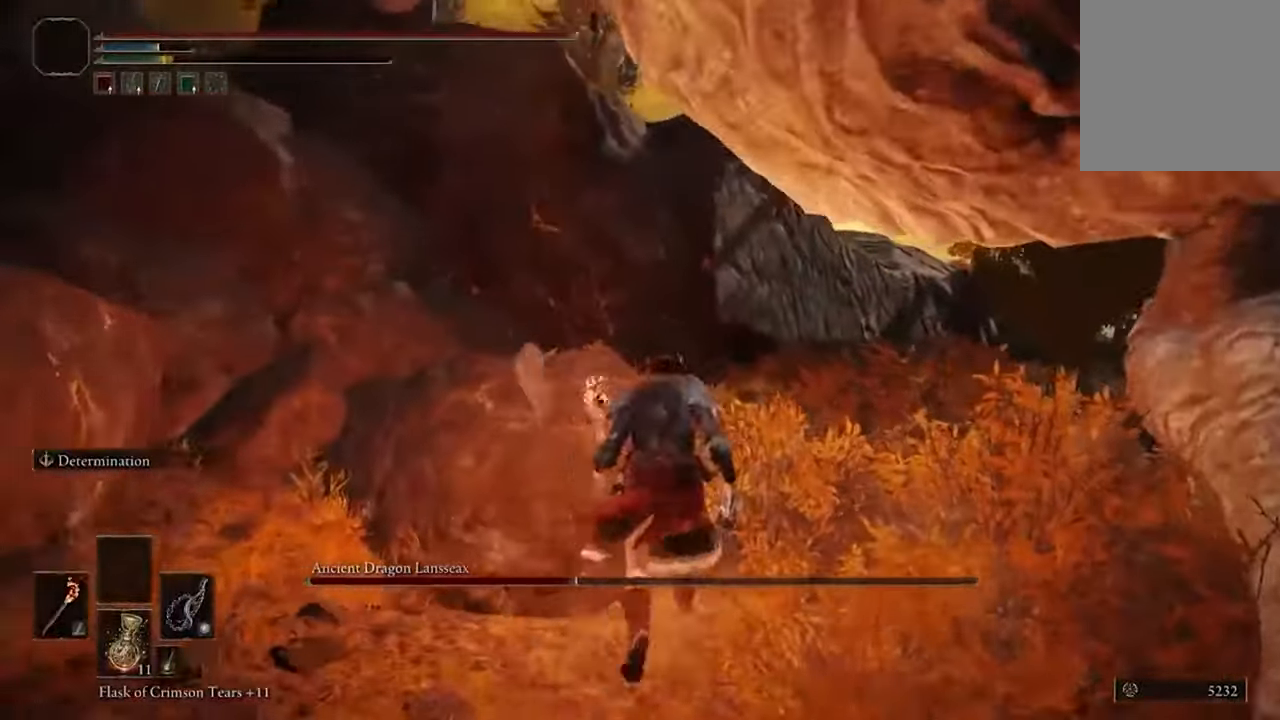
{"dt_ms": 500, "buttons": [], "left_stick": "up-left", "right_stick": "left"}
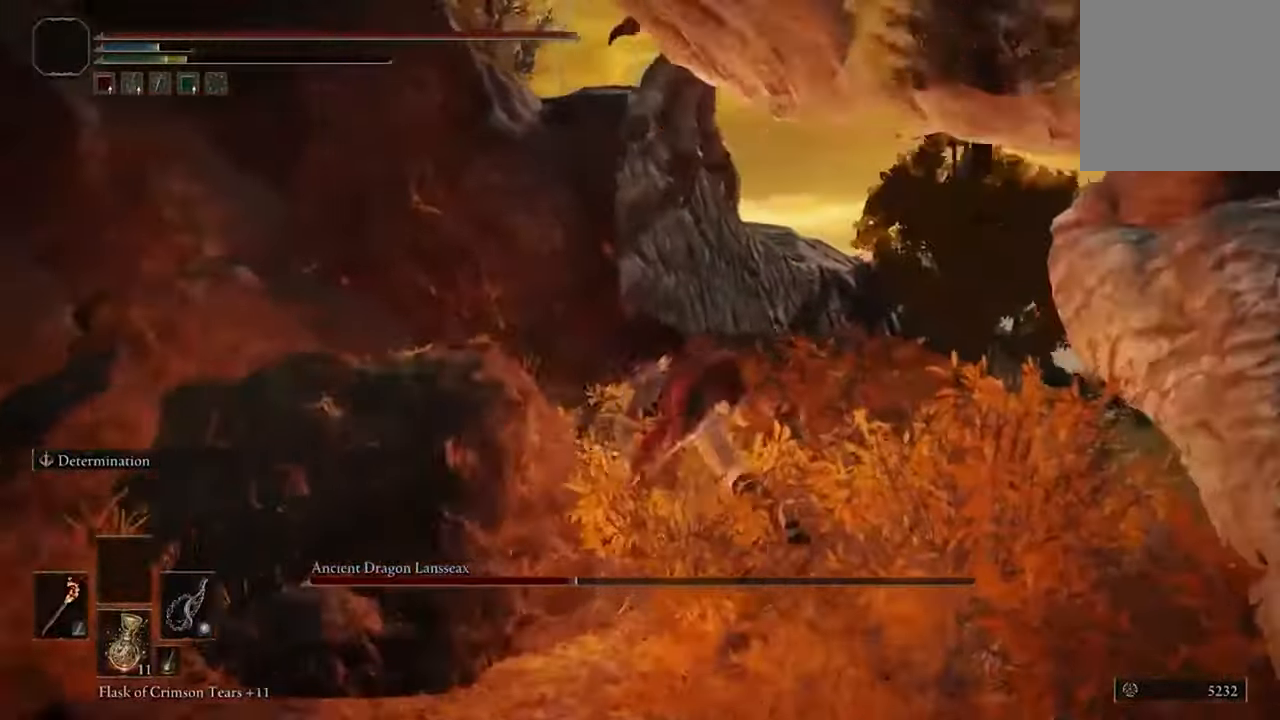
{"dt_ms": 500, "buttons": [], "left_stick": "up", "right_stick": "center", "events": [[400, "right_stick", "center"], [466, "left_stick", "up"]]}
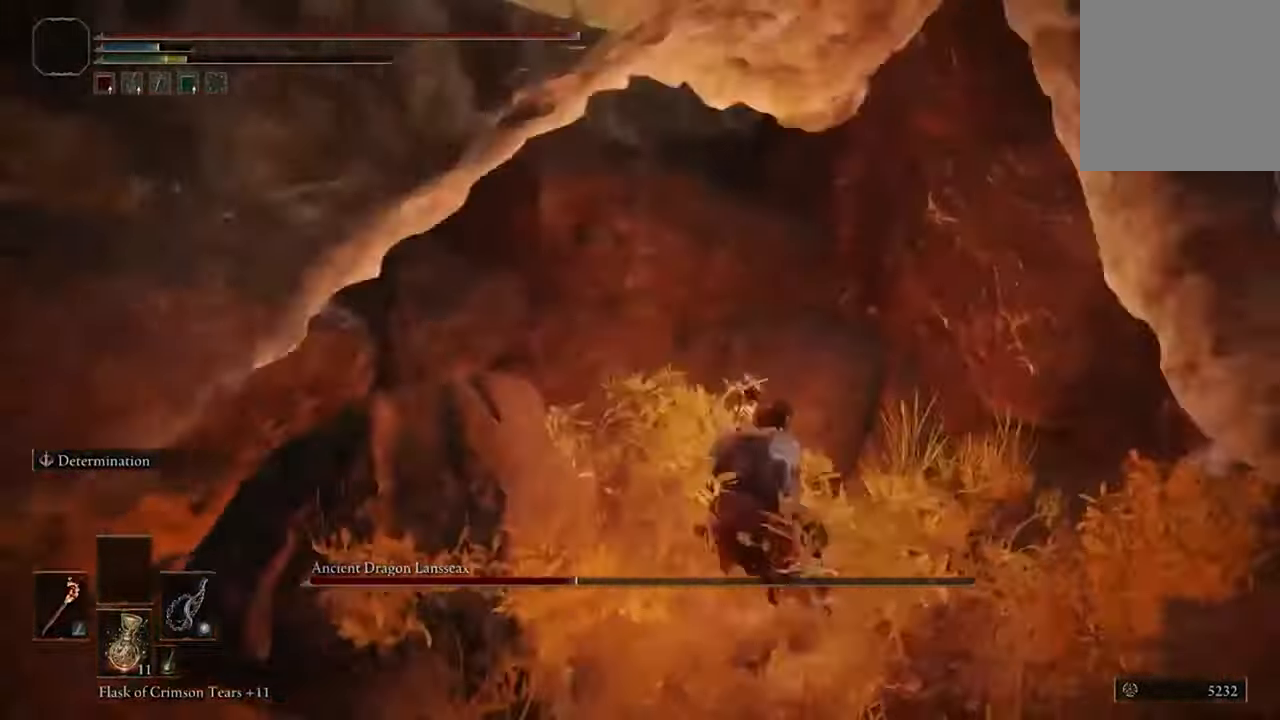
{"dt_ms": 1000, "buttons": [], "left_stick": "up", "right_stick": "center"}
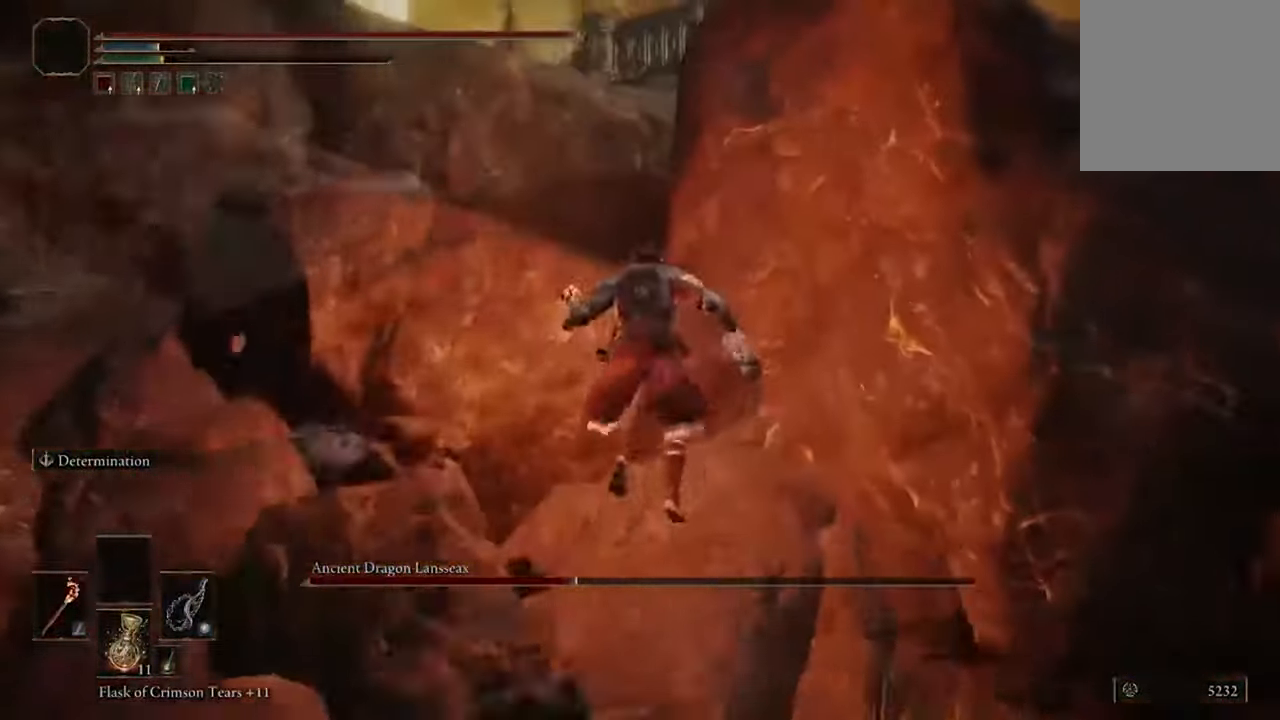
{"dt_ms": 500, "buttons": [], "left_stick": "up-left", "right_stick": "center", "events": [[33, "A", "down"], [200, "A", "up"], [300, "left_stick", "up-left"]]}
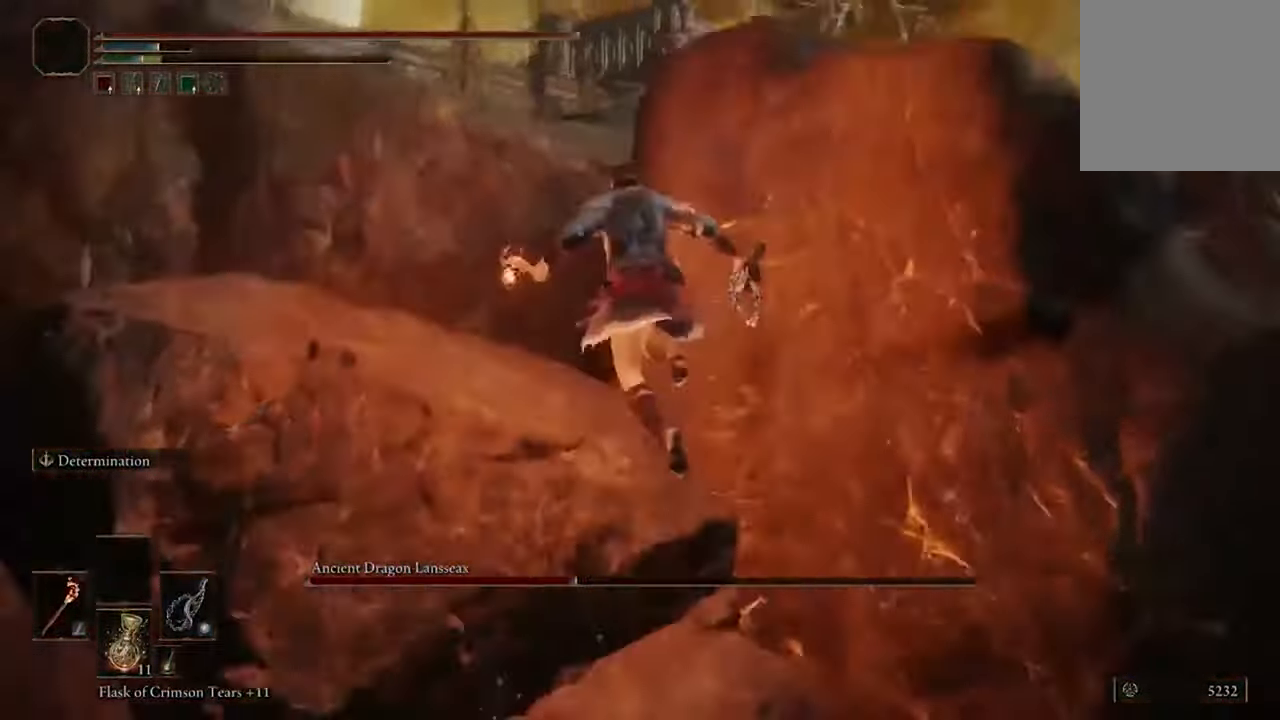
{"dt_ms": 500, "buttons": [], "left_stick": "up-left", "right_stick": "right", "events": [[333, "right_stick", "right"]]}
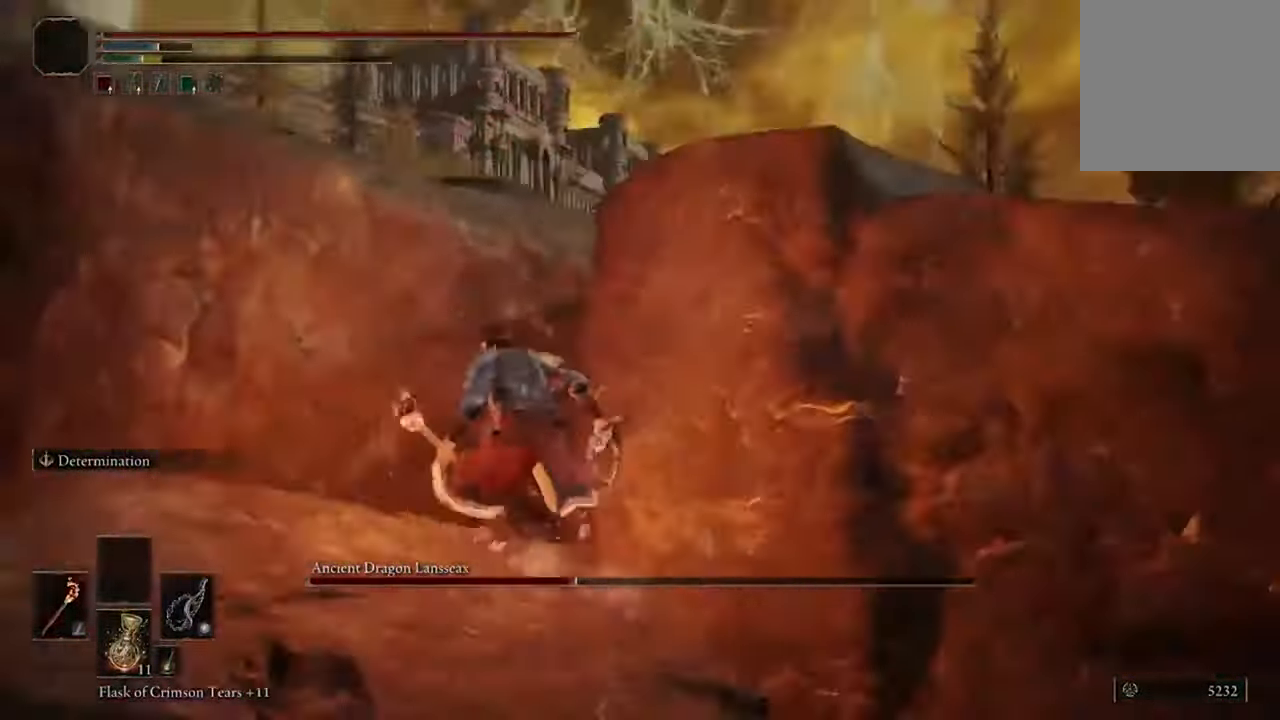
{"dt_ms": 500, "buttons": ["A"], "left_stick": "up", "right_stick": "center", "events": [[166, "right_stick", "center"], [400, "A", "down"], [433, "left_stick", "up"]]}
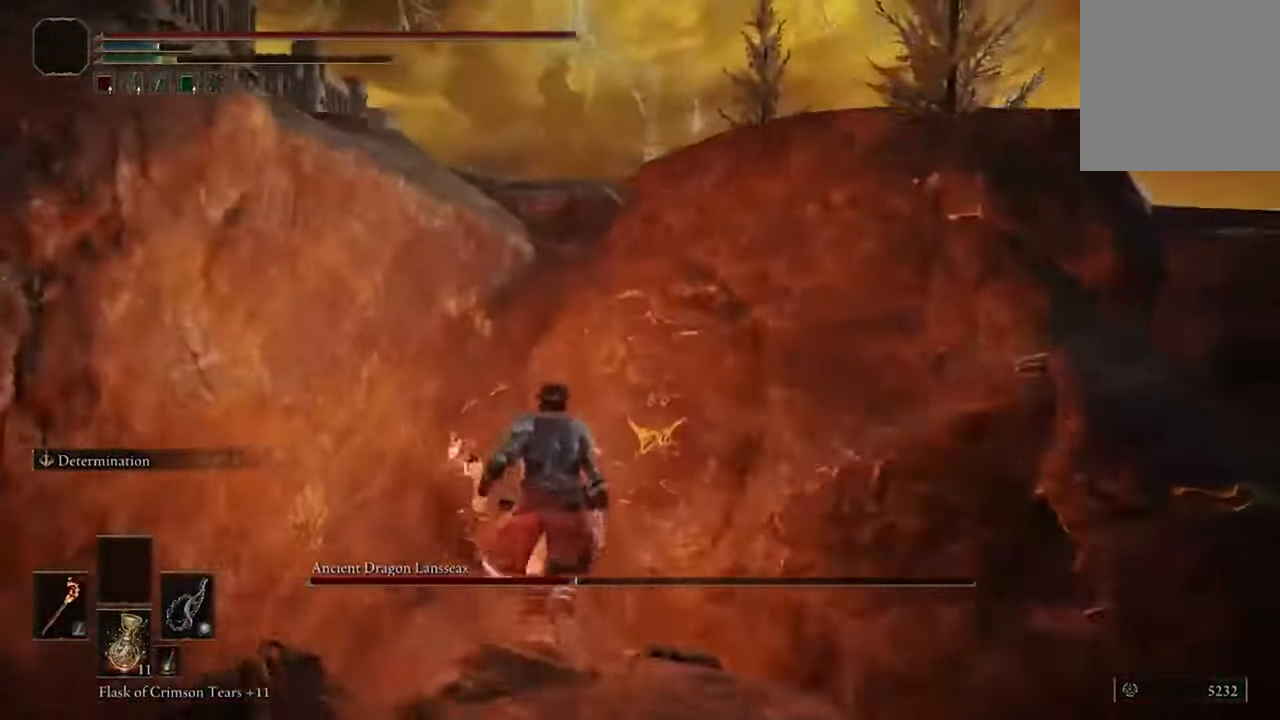
{"dt_ms": 500, "buttons": [], "left_stick": "up", "right_stick": "right", "events": [[133, "A", "up"], [466, "right_stick", "right"]]}
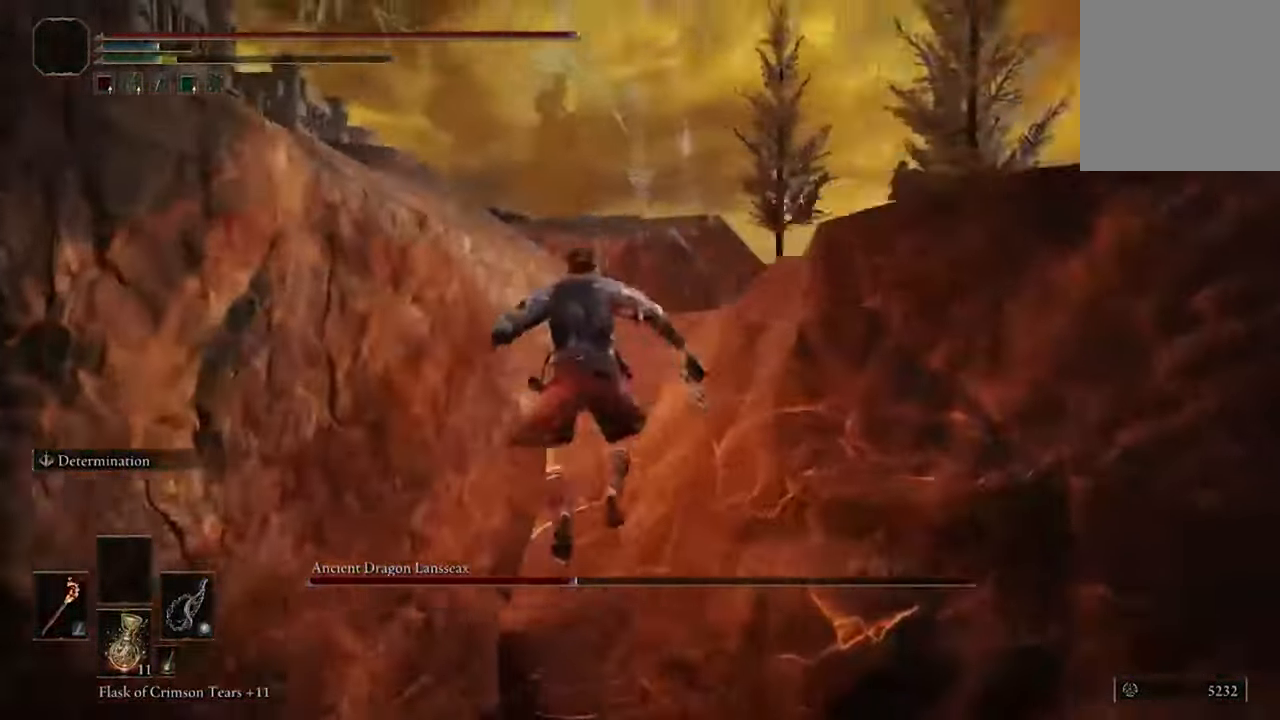
{"dt_ms": 500, "buttons": [], "left_stick": "up-right", "right_stick": "right", "events": [[166, "right_stick", "center"], [200, "left_stick", "up-right"], [300, "right_stick", "right"]]}
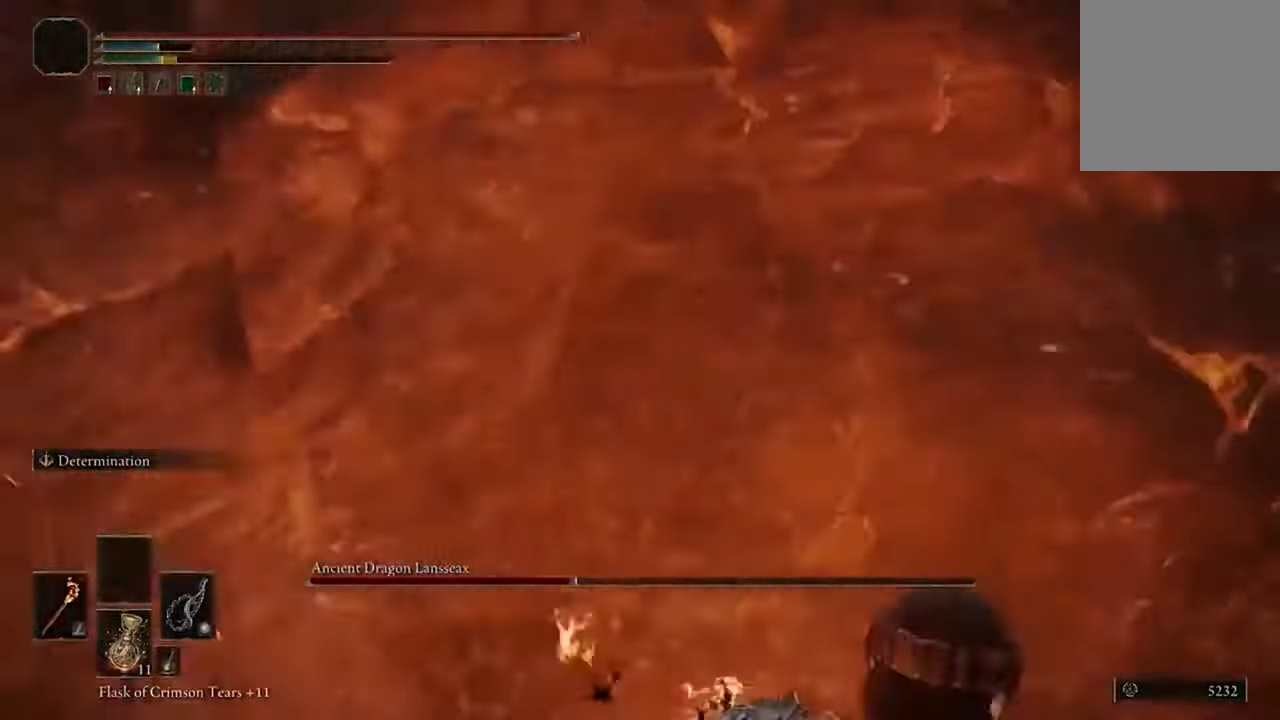
{"dt_ms": 500, "buttons": [], "left_stick": "up-right", "right_stick": "center", "events": [[200, "right_stick", "center"], [233, "L2", "down"], [434, "L2", "up"]]}
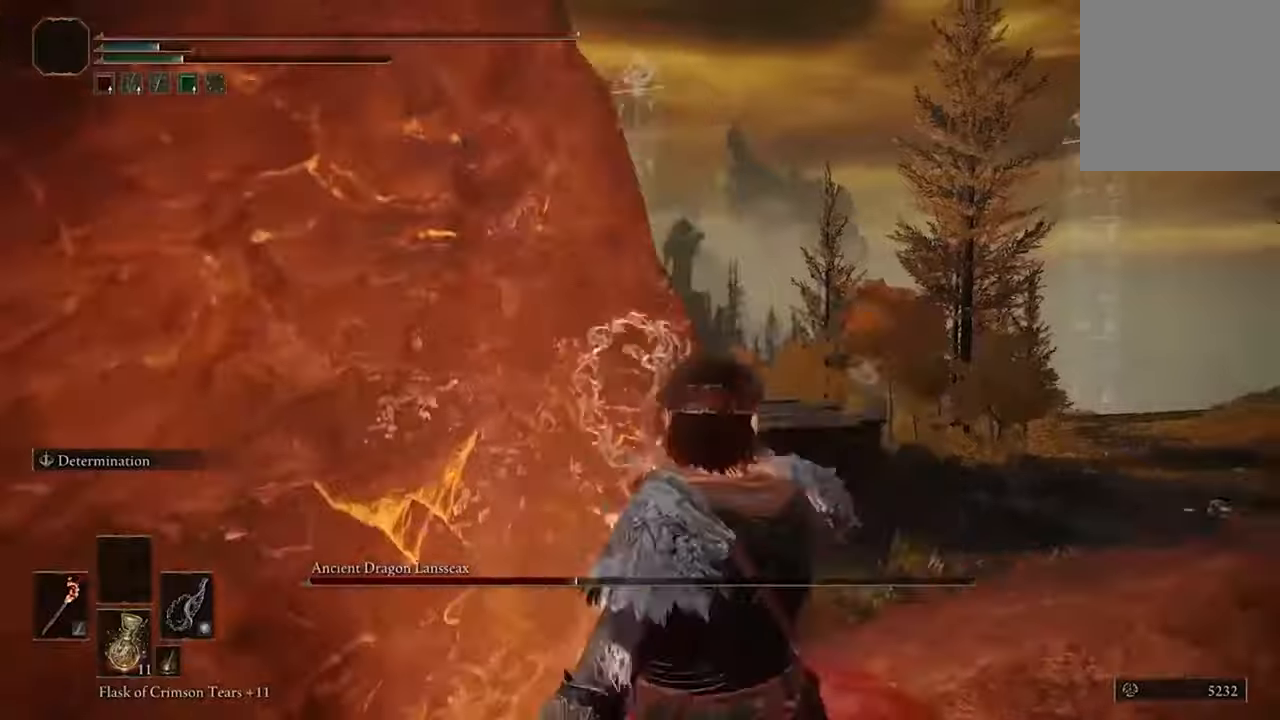
{"dt_ms": 500, "buttons": [], "left_stick": "up", "right_stick": "center", "events": [[67, "left_stick", "up"], [134, "right_stick", "right"], [434, "right_stick", "center"]]}
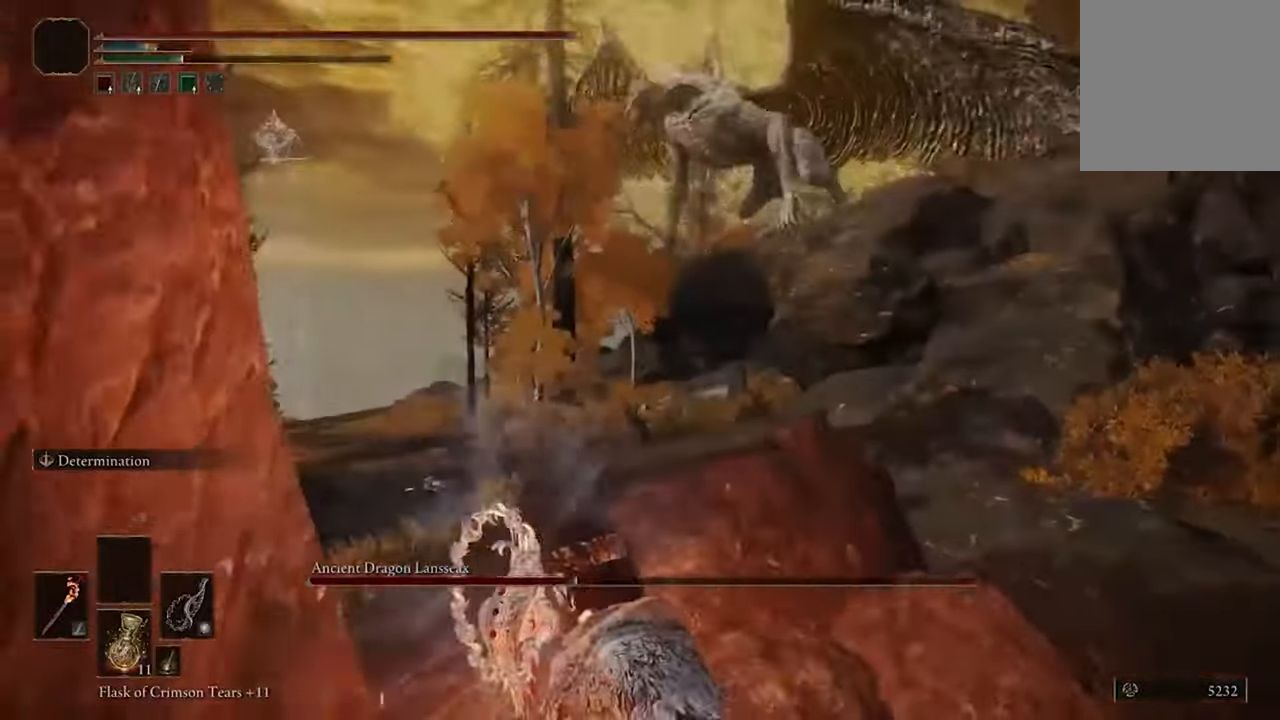
{"dt_ms": 500, "buttons": [], "left_stick": "up", "right_stick": "center", "events": [[234, "right_stick", "right"], [367, "right_stick", "center"]]}
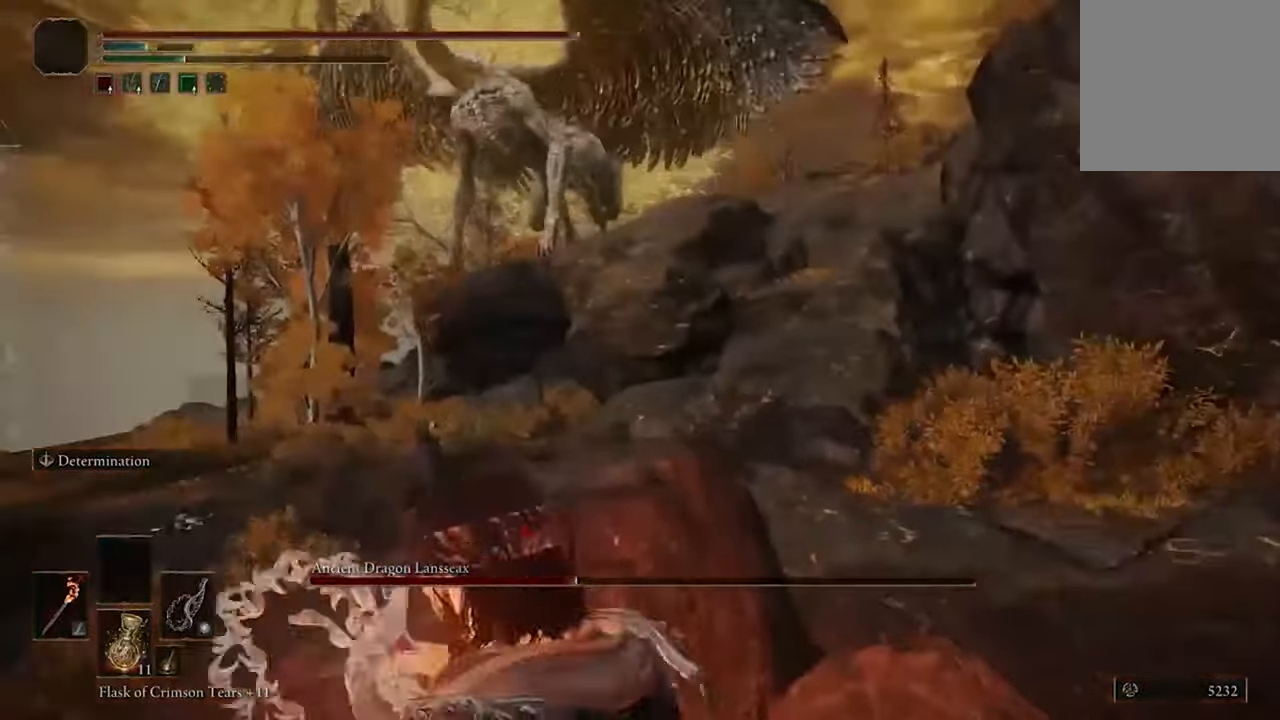
{"dt_ms": 500, "buttons": ["B"], "left_stick": "up-left", "right_stick": "center", "events": [[234, "left_stick", "up-left"], [267, "B", "down"]]}
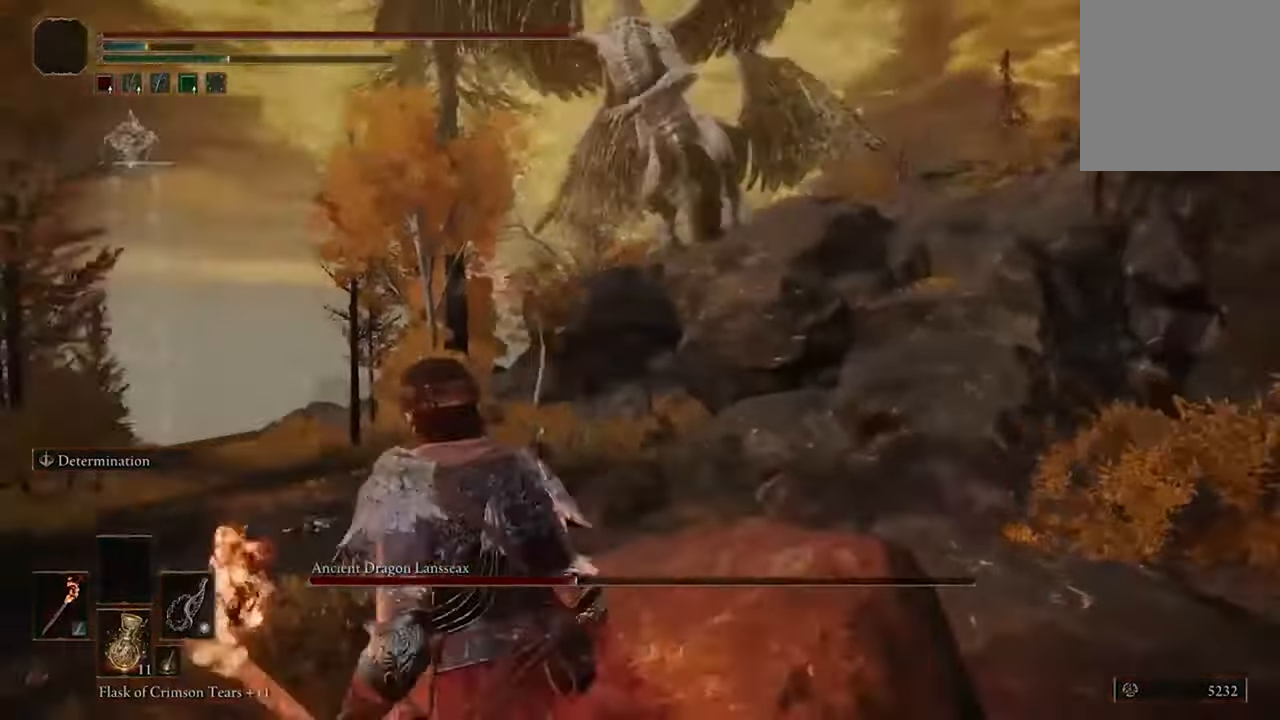
{"dt_ms": 500, "buttons": ["A", "B"], "left_stick": "up", "right_stick": "center", "events": [[234, "left_stick", "up"], [500, "A", "down"]]}
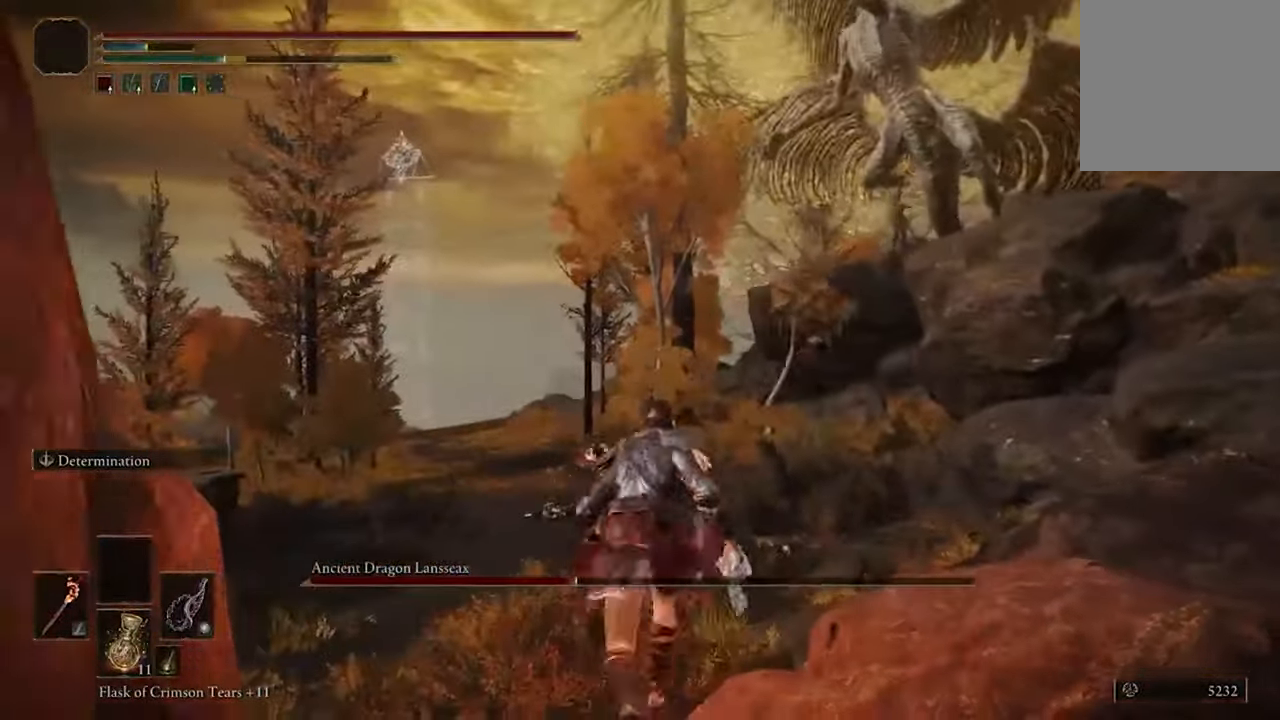
{"dt_ms": 500, "buttons": [], "left_stick": "up", "right_stick": "center", "events": [[200, "A", "up"], [367, "B", "up"]]}